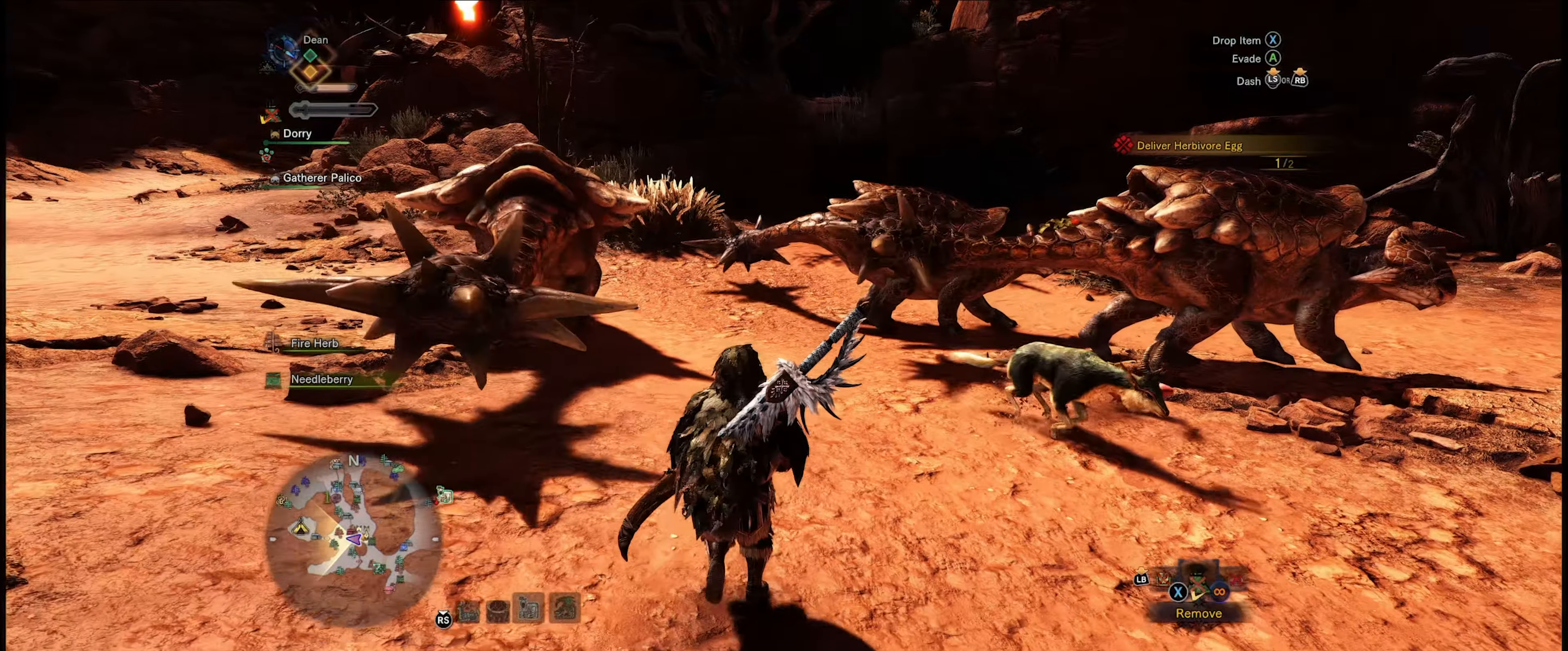
Gameplay with a controller (Xbox layout); each line is a JSON object with the inputs held at the frame after it. "events" lists button and stick changes between this image and that frame as [ms after this image, input, new state], when the widget could be followed in between. Not read: L3 R3.
{"buttons": ["R1"], "left_stick": "up", "right_stick": "center", "events": []}
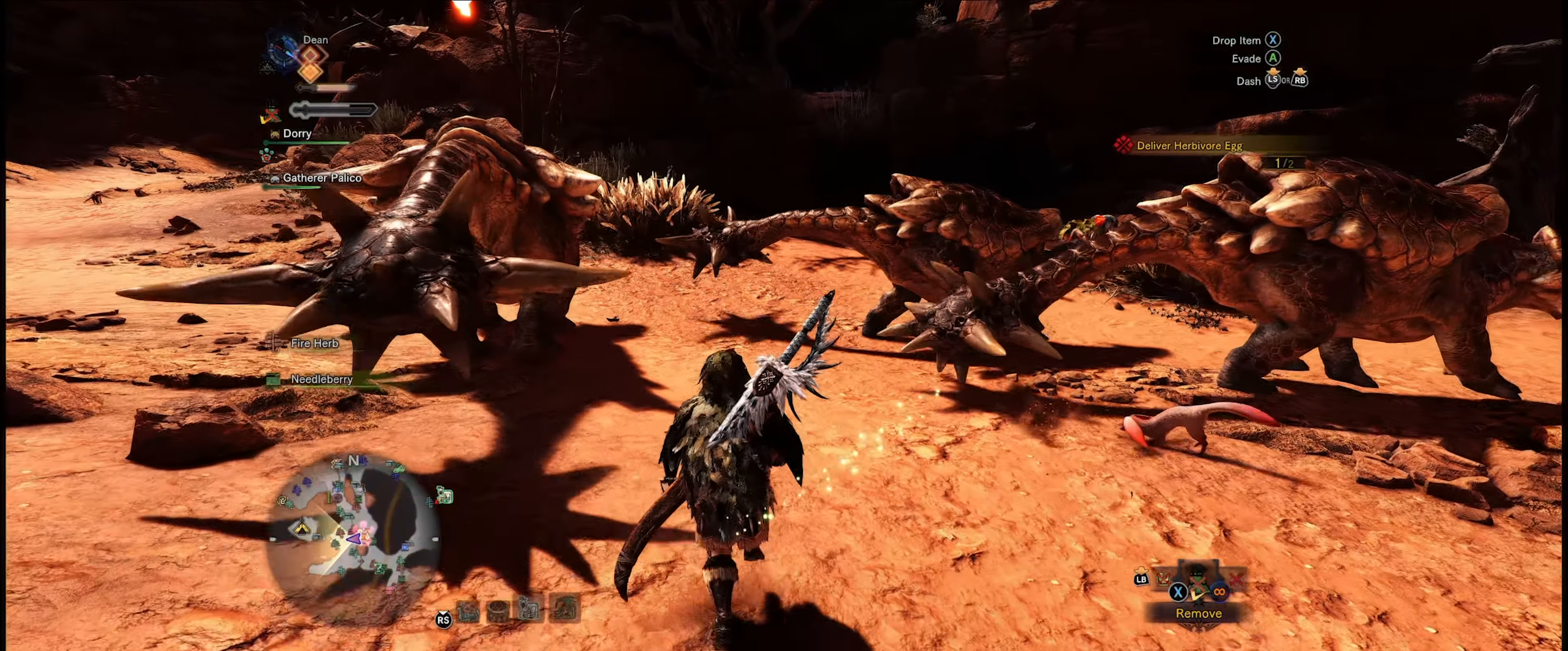
{"buttons": ["R1"], "left_stick": "up", "right_stick": "center", "events": []}
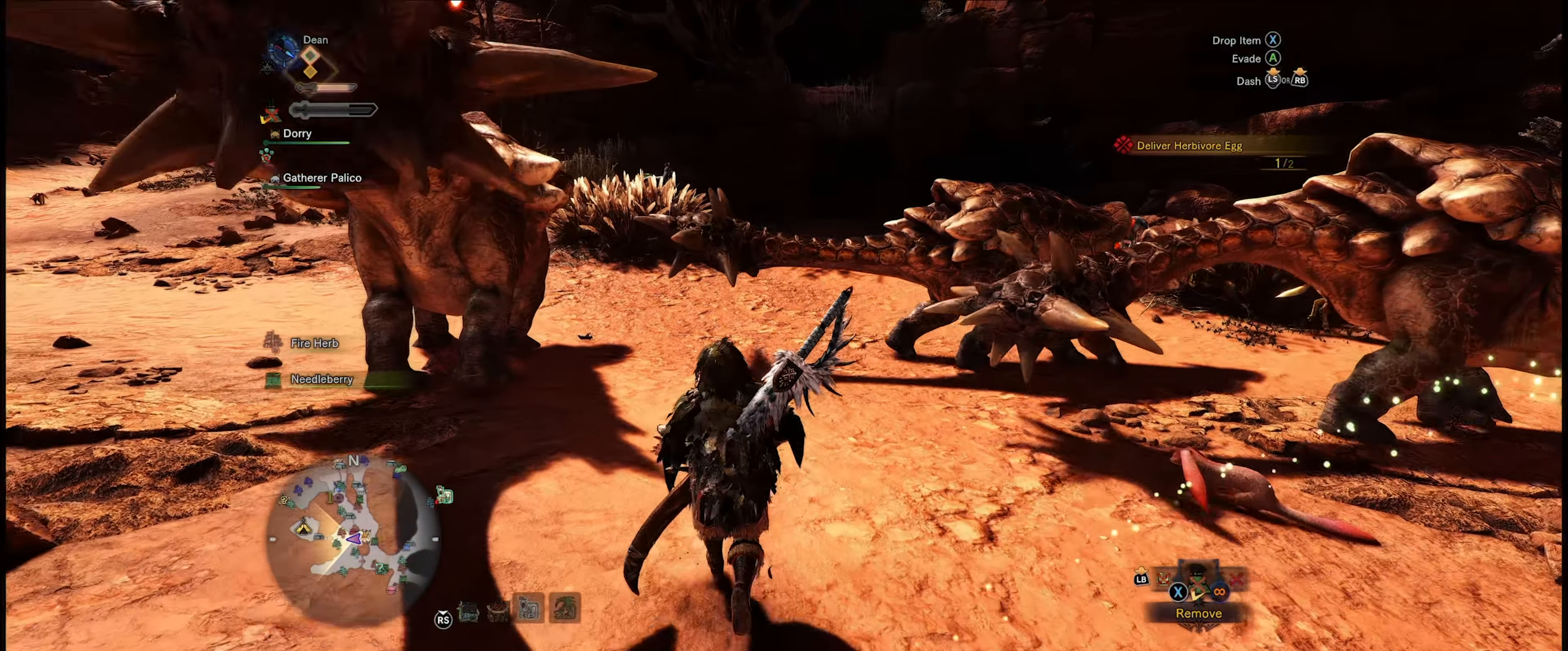
{"buttons": ["R1"], "left_stick": "up", "right_stick": "center", "events": []}
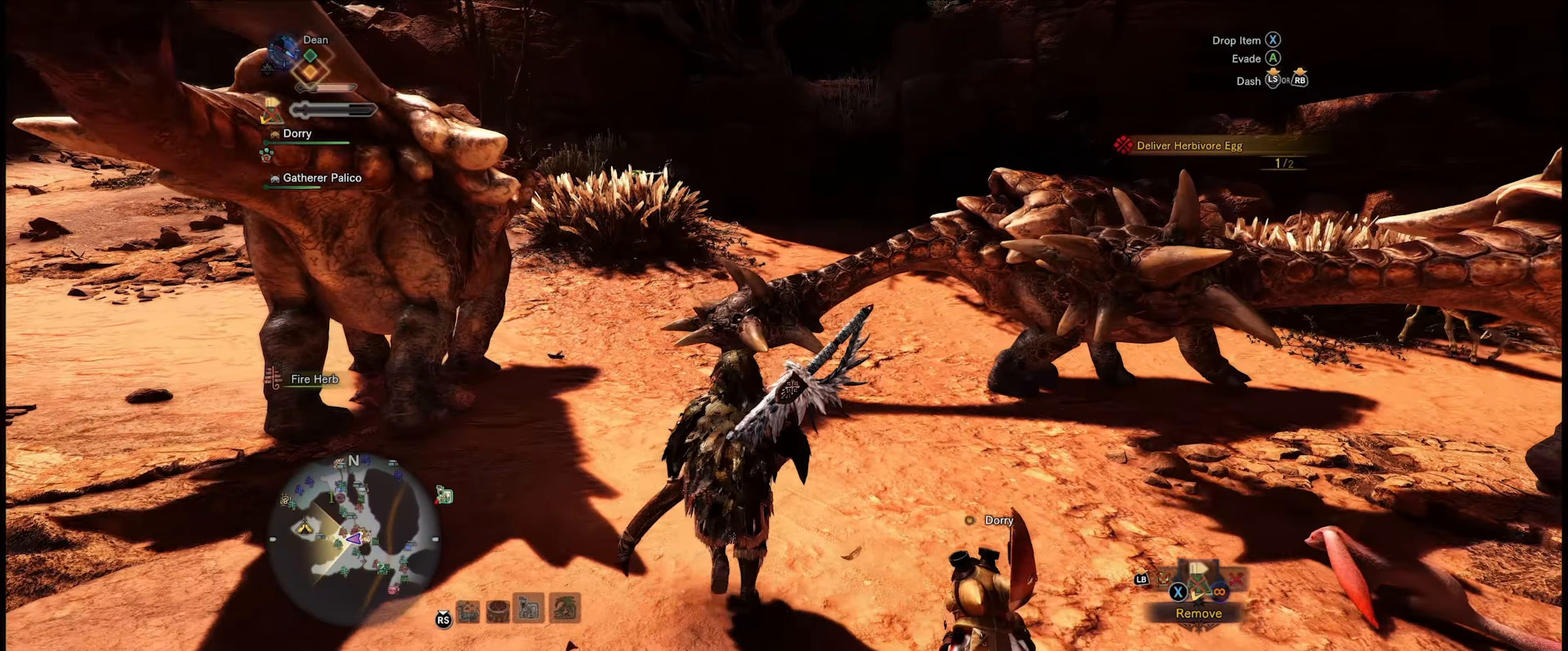
{"buttons": ["R1"], "left_stick": "up", "right_stick": "center", "events": []}
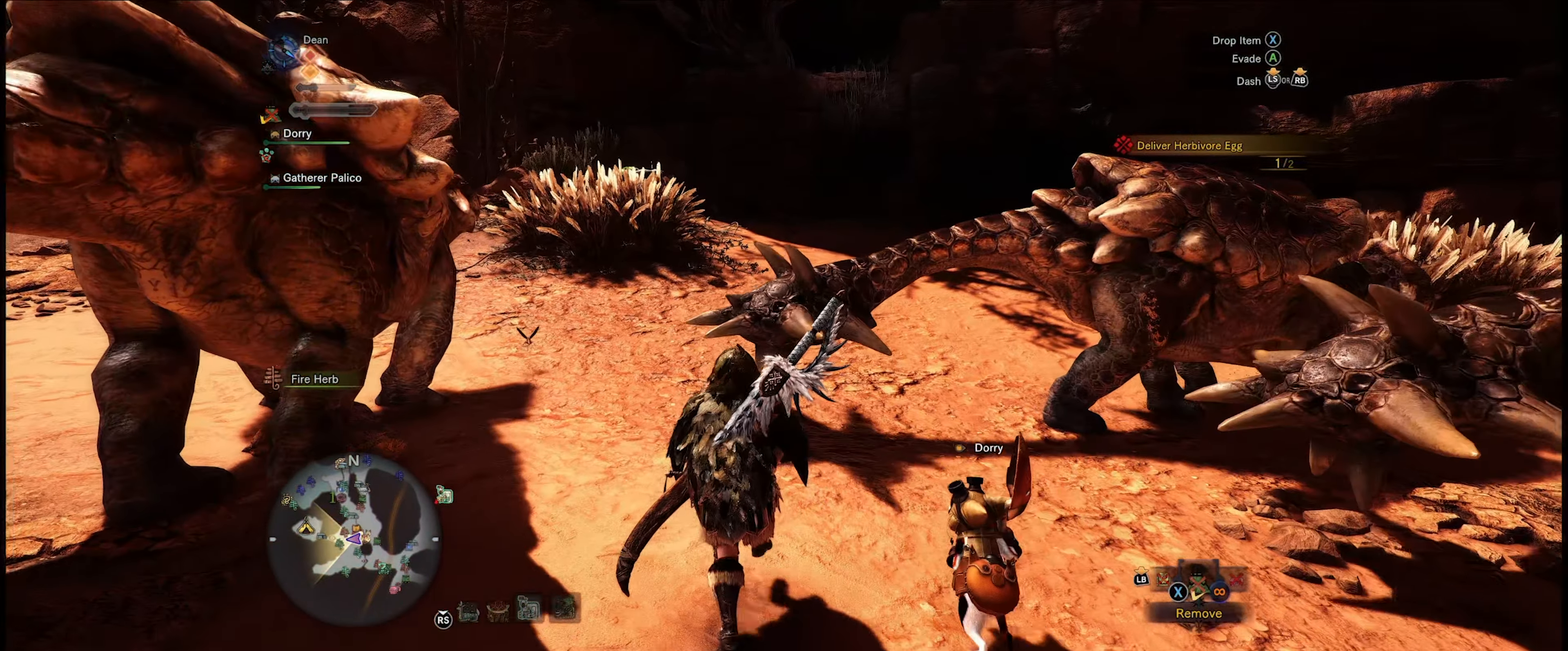
{"buttons": ["R1"], "left_stick": "up", "right_stick": "center", "events": []}
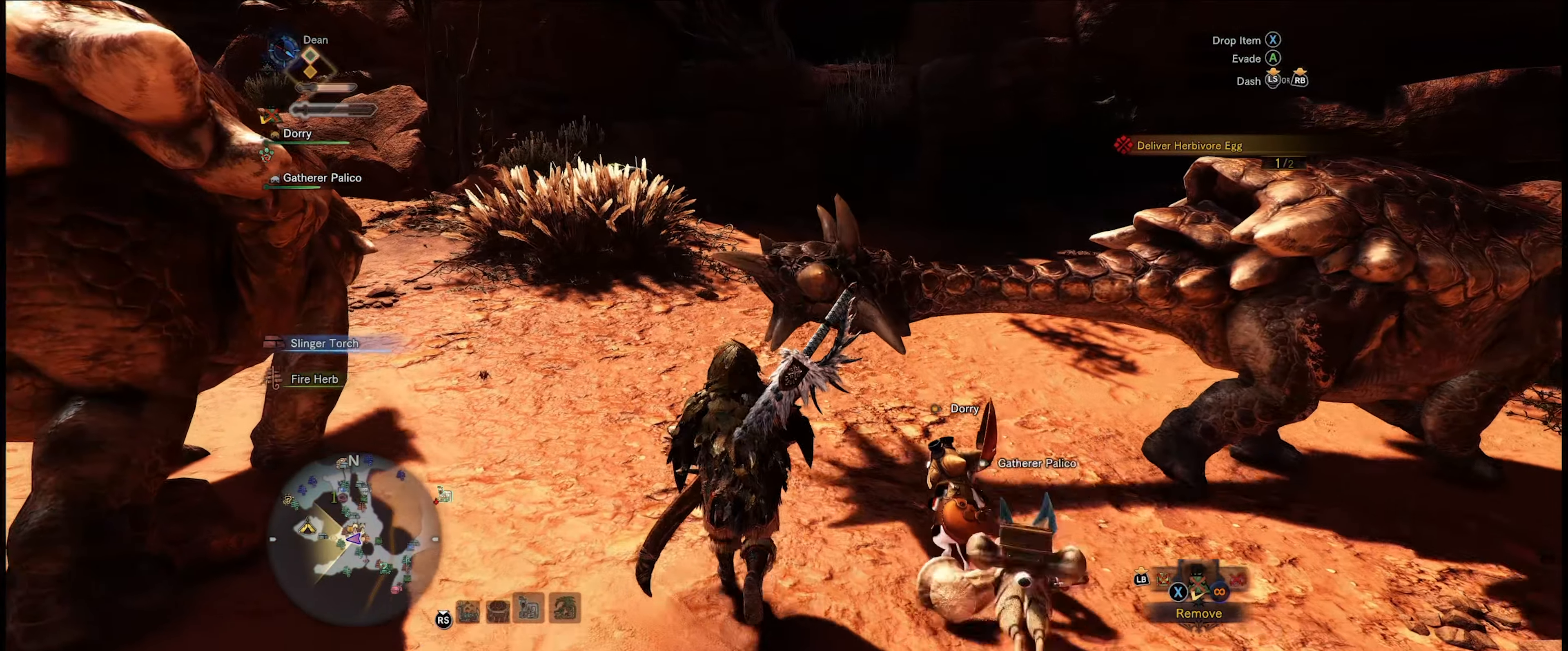
{"buttons": ["R1"], "left_stick": "up", "right_stick": "center", "events": []}
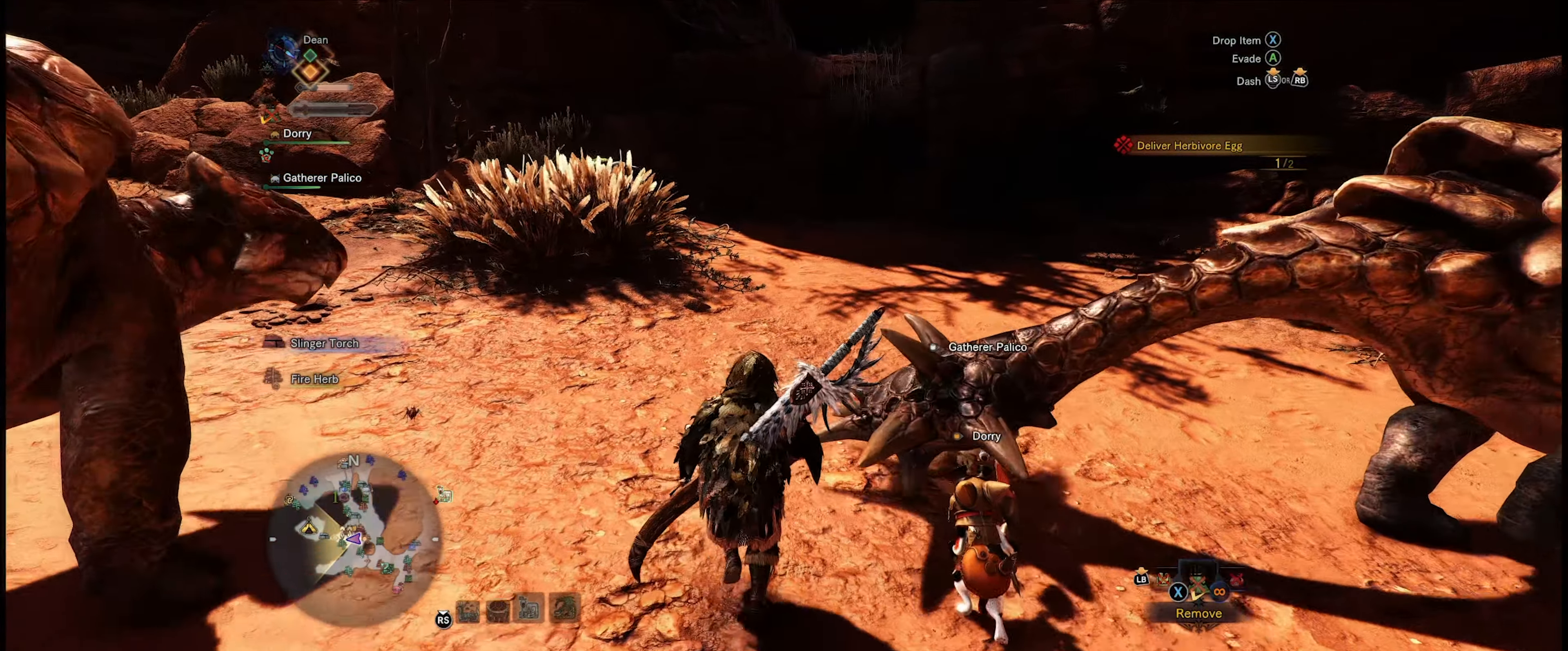
{"buttons": ["R1"], "left_stick": "up", "right_stick": "right", "events": [[233, "right_stick", "right"]]}
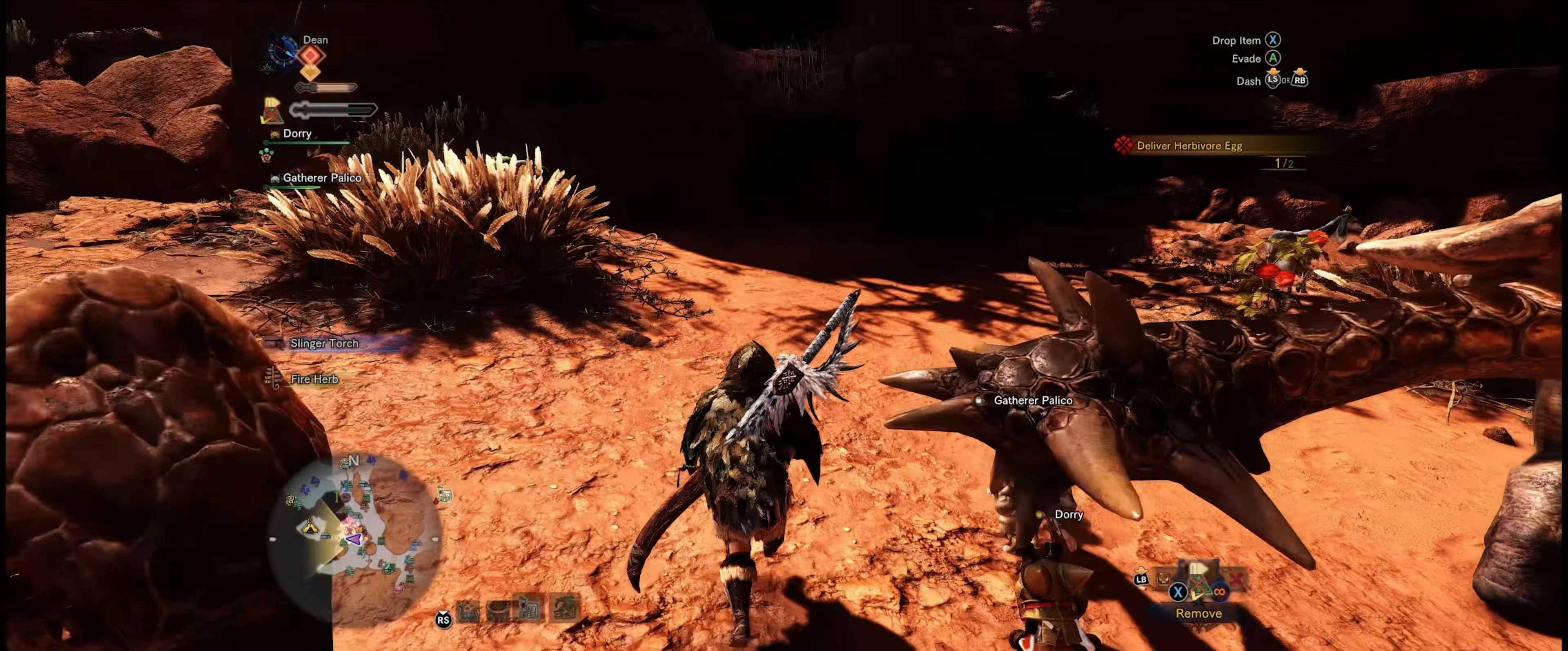
{"buttons": ["R1"], "left_stick": "up", "right_stick": "center", "events": [[266, "right_stick", "center"]]}
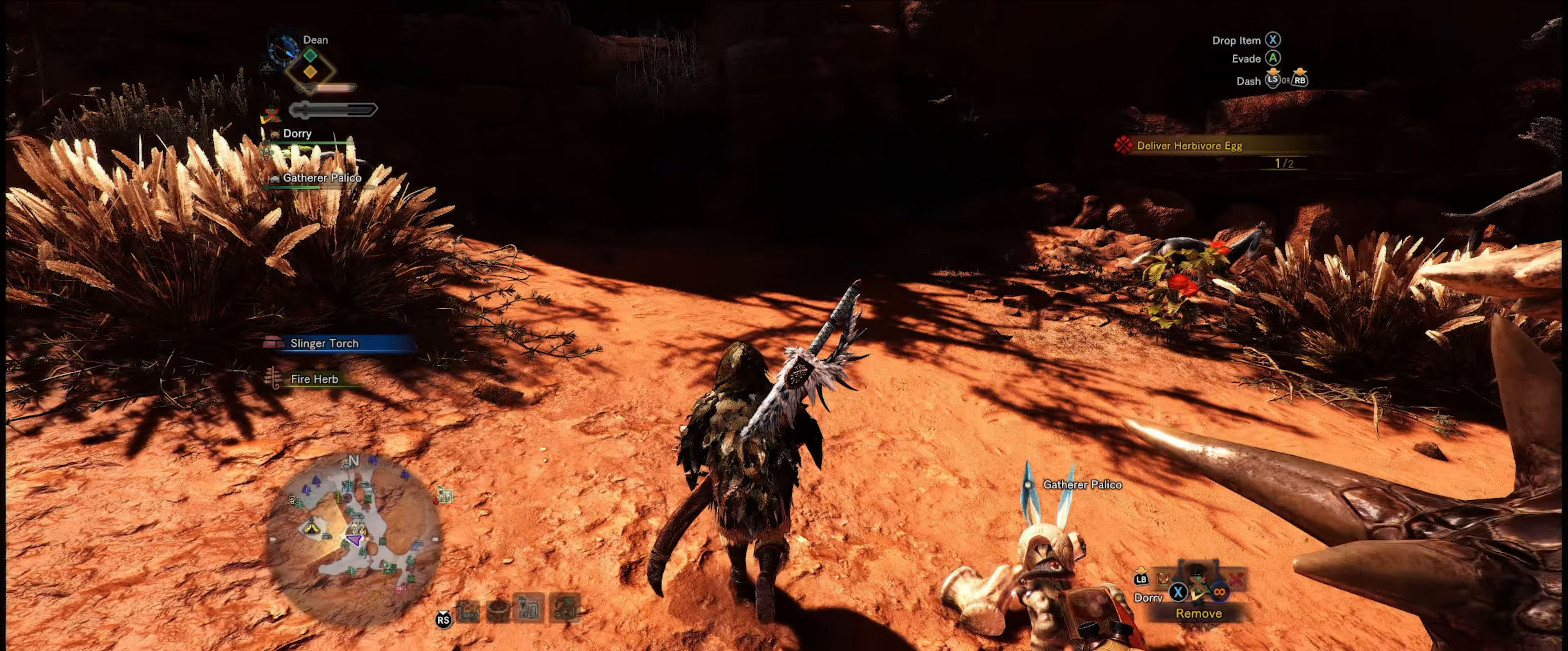
{"buttons": ["R1"], "left_stick": "up", "right_stick": "center", "events": []}
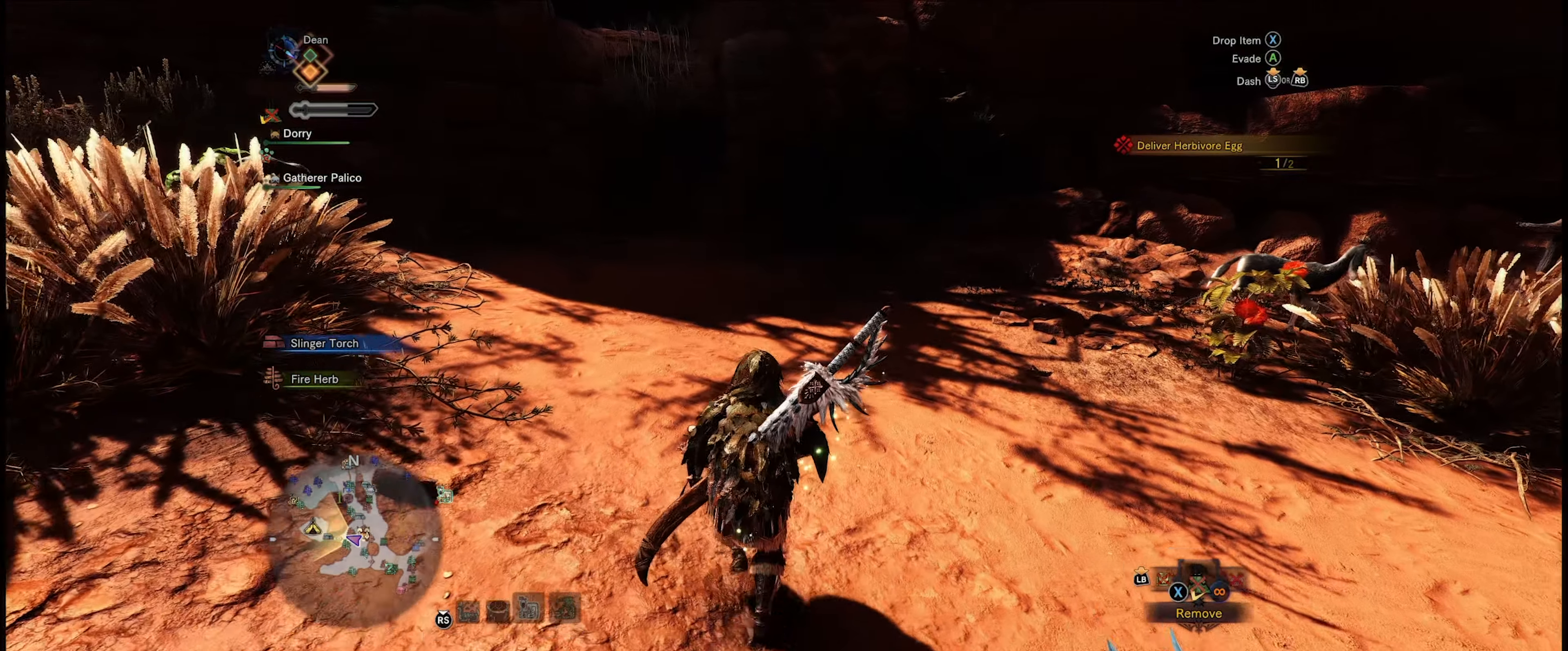
{"buttons": ["R1"], "left_stick": "up", "right_stick": "center", "events": []}
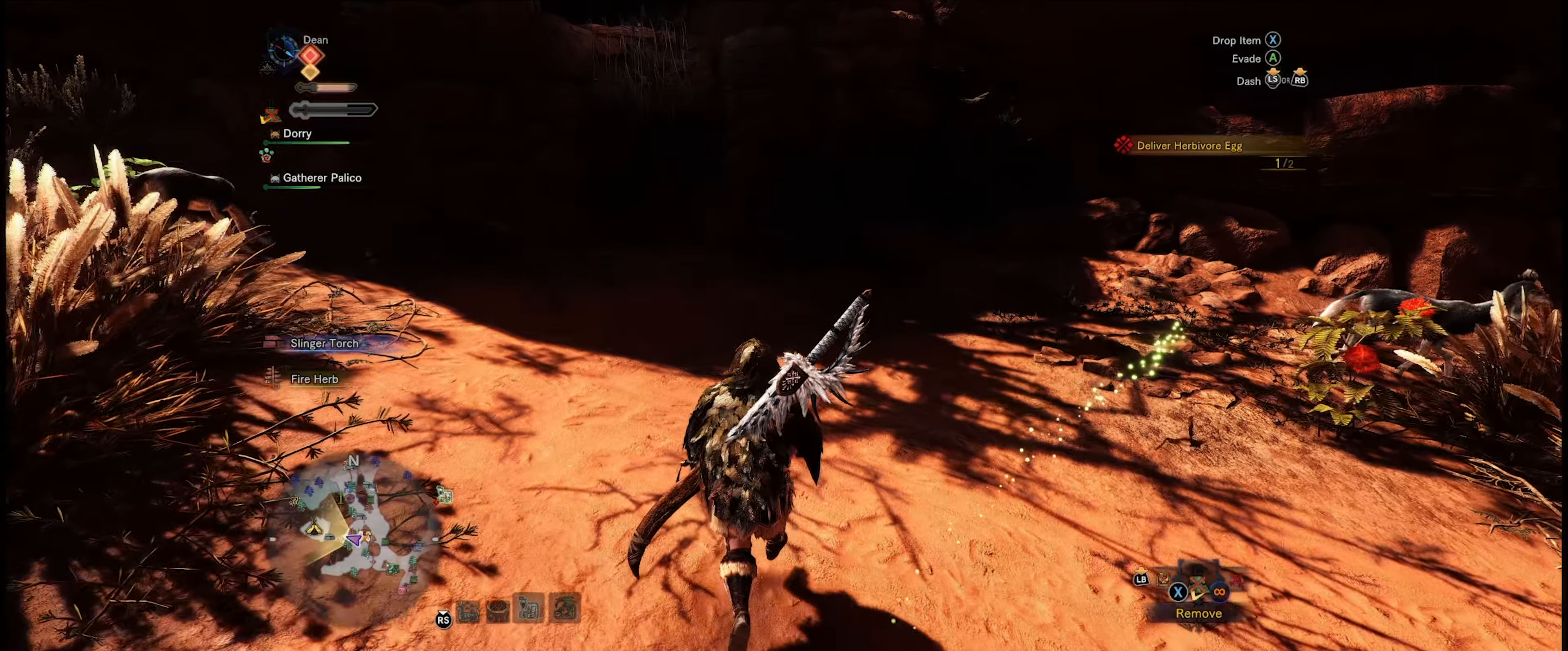
{"buttons": ["R1"], "left_stick": "up", "right_stick": "center", "events": []}
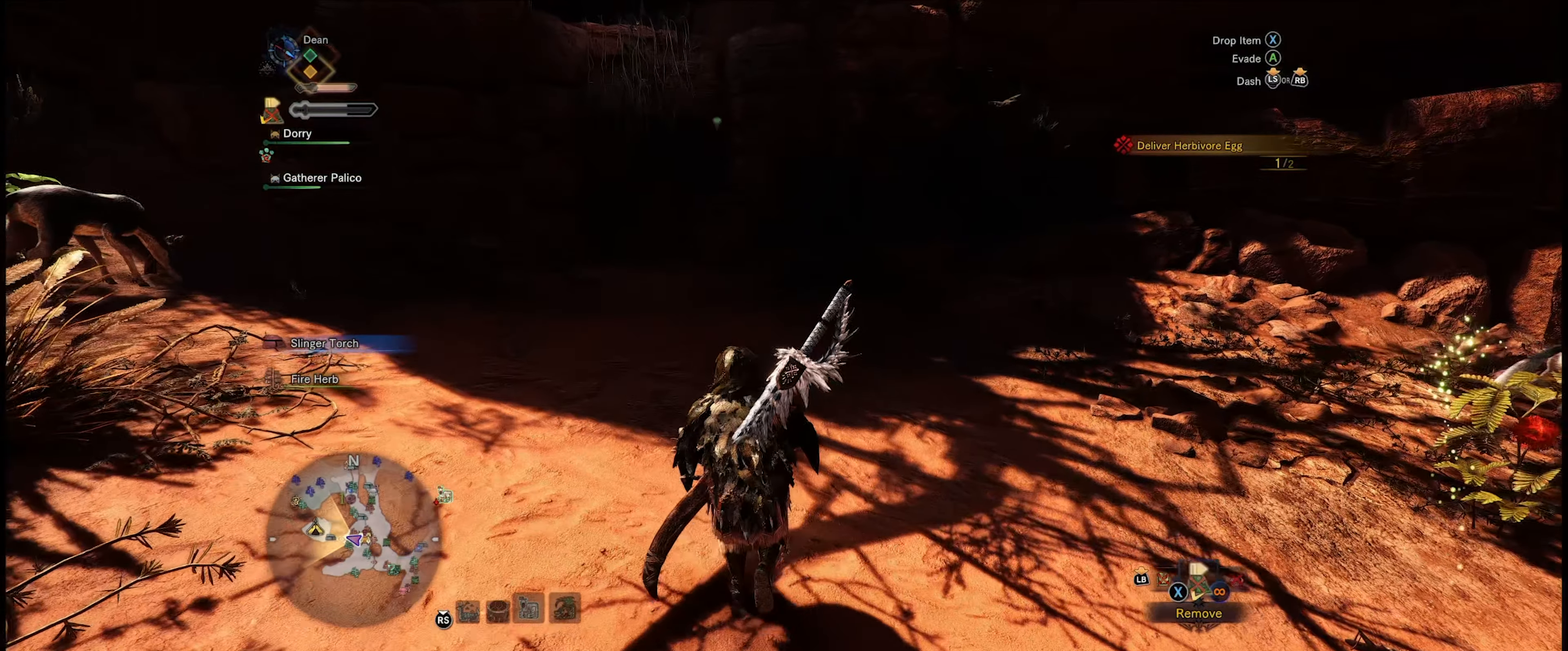
{"buttons": ["R1"], "left_stick": "up", "right_stick": "center", "events": []}
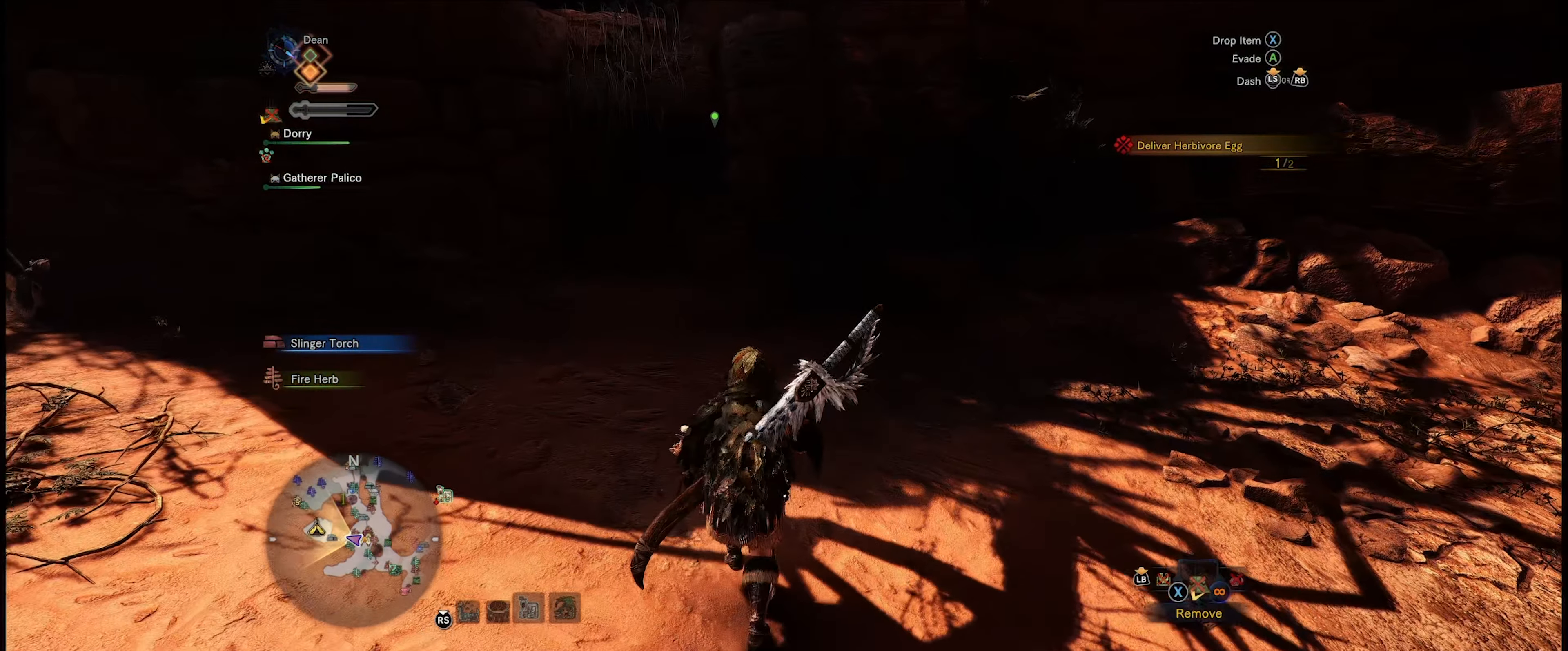
{"buttons": ["R1"], "left_stick": "up", "right_stick": "left", "events": [[467, "right_stick", "left"]]}
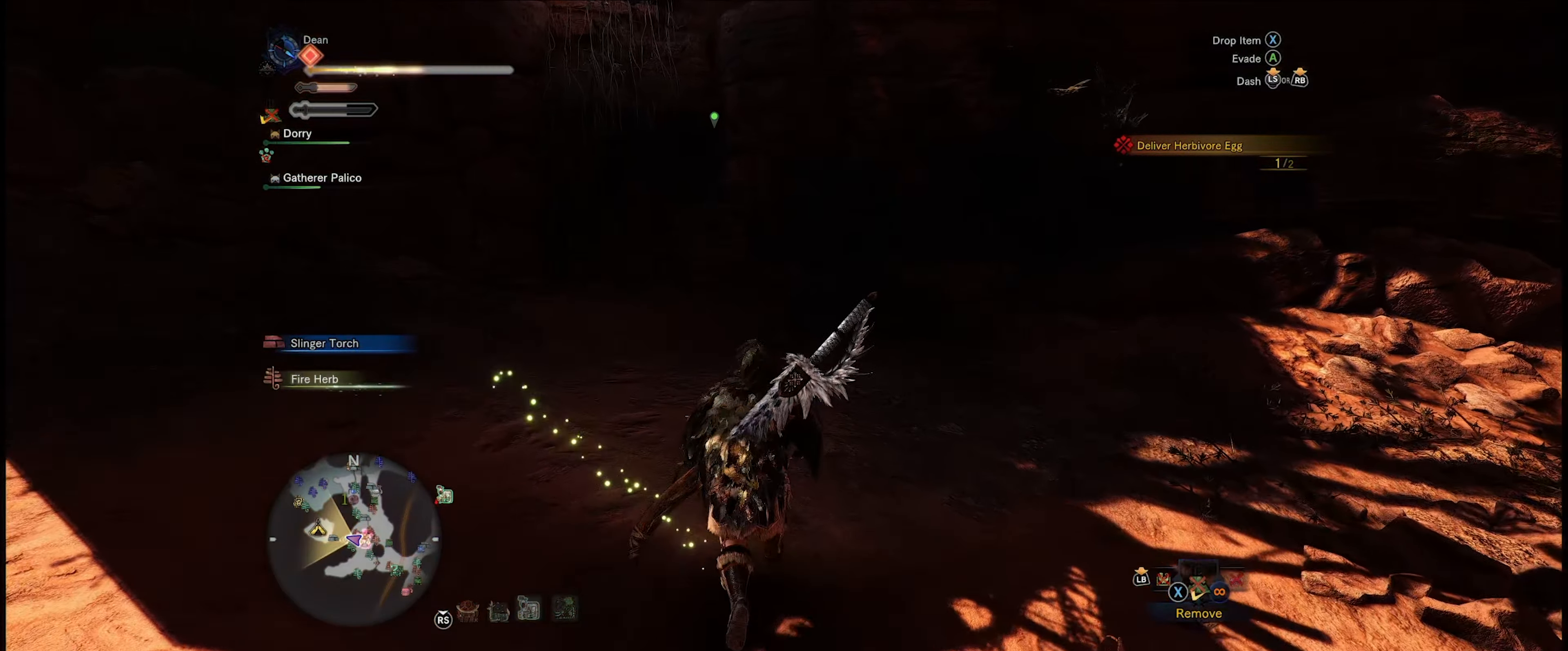
{"buttons": ["R1"], "left_stick": "up", "right_stick": "center", "events": [[267, "right_stick", "center"]]}
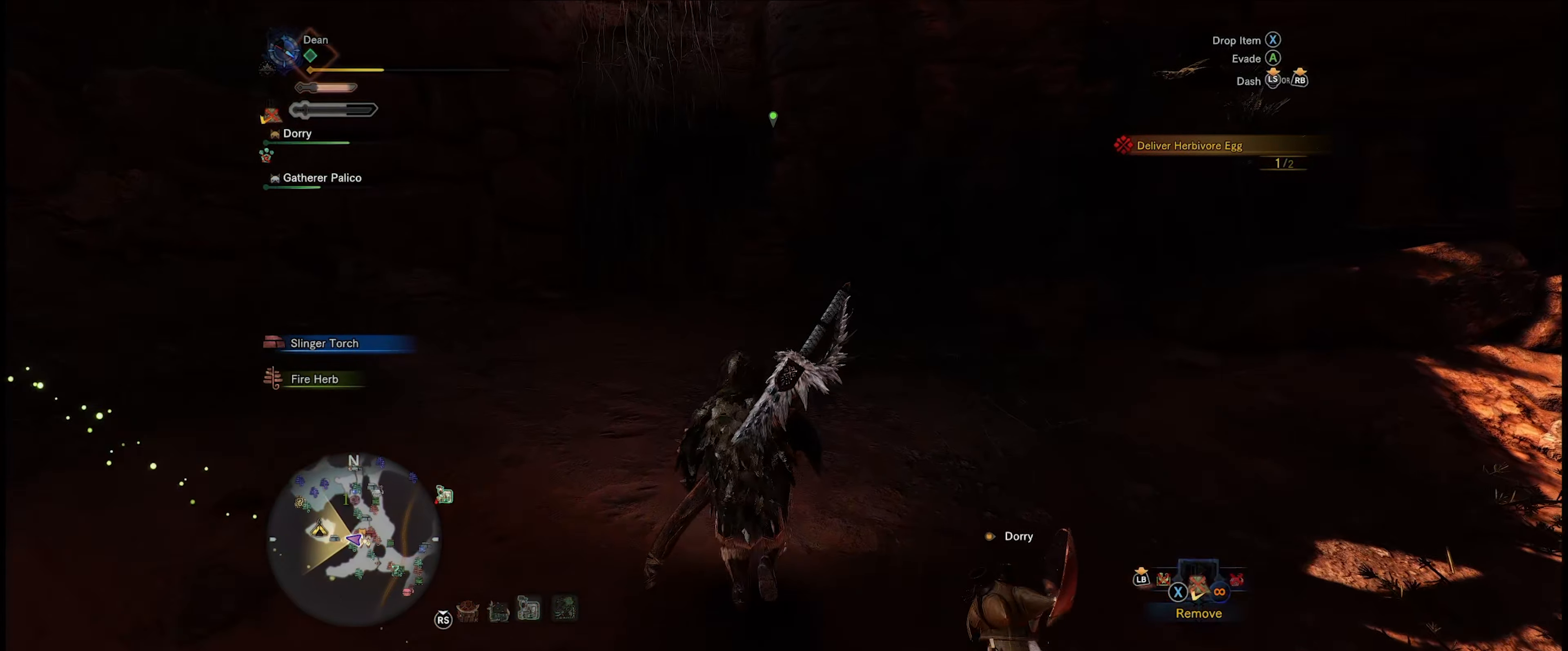
{"buttons": ["R1"], "left_stick": "up", "right_stick": "center", "events": [[67, "right_stick", "left"], [500, "right_stick", "center"]]}
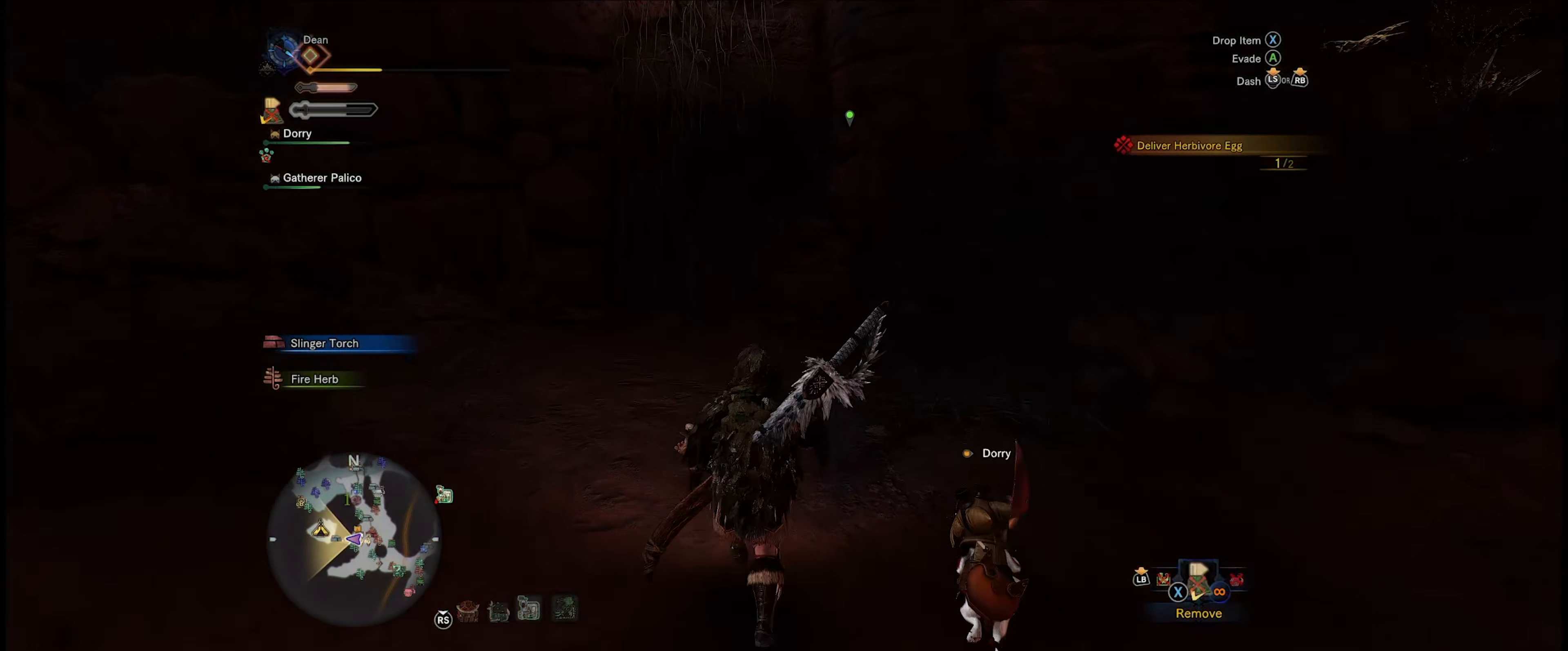
{"buttons": ["R1"], "left_stick": "up", "right_stick": "center", "events": []}
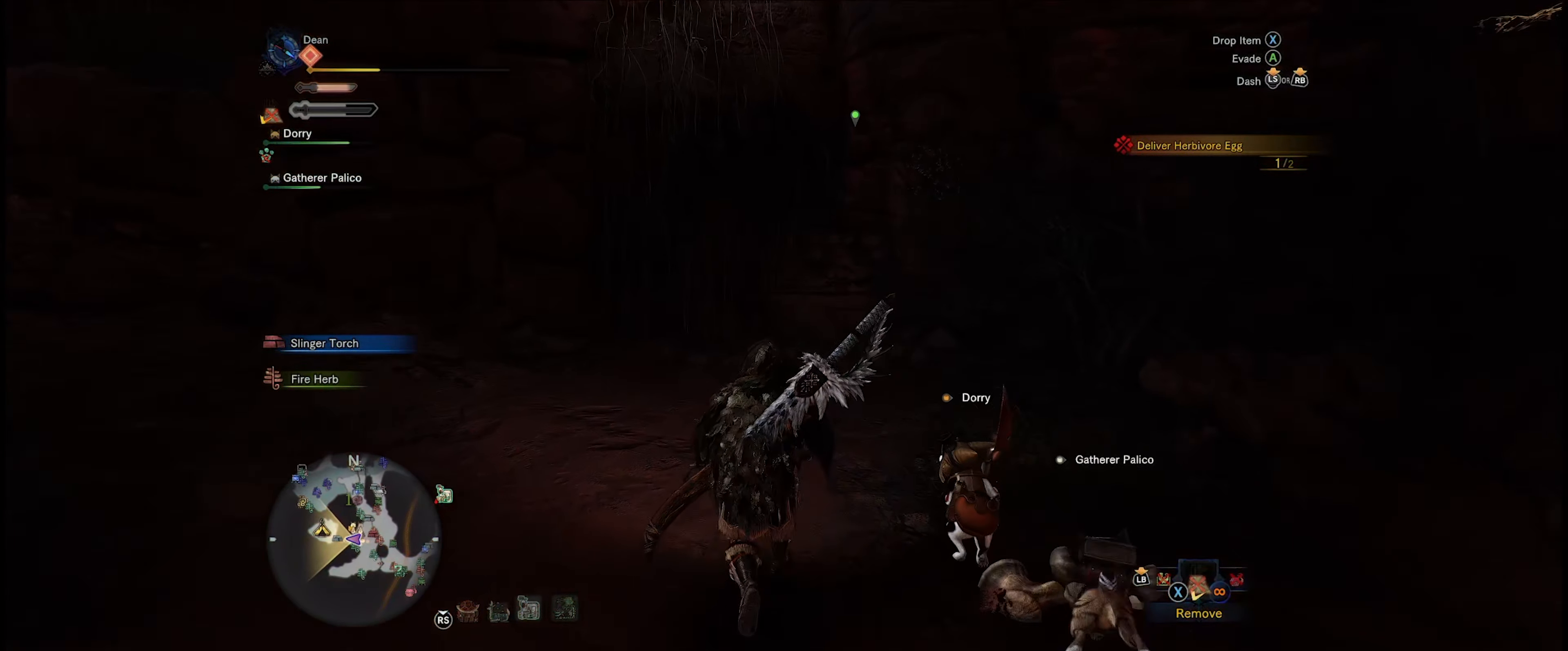
{"buttons": ["R1"], "left_stick": "up", "right_stick": "left", "events": [[67, "right_stick", "left"]]}
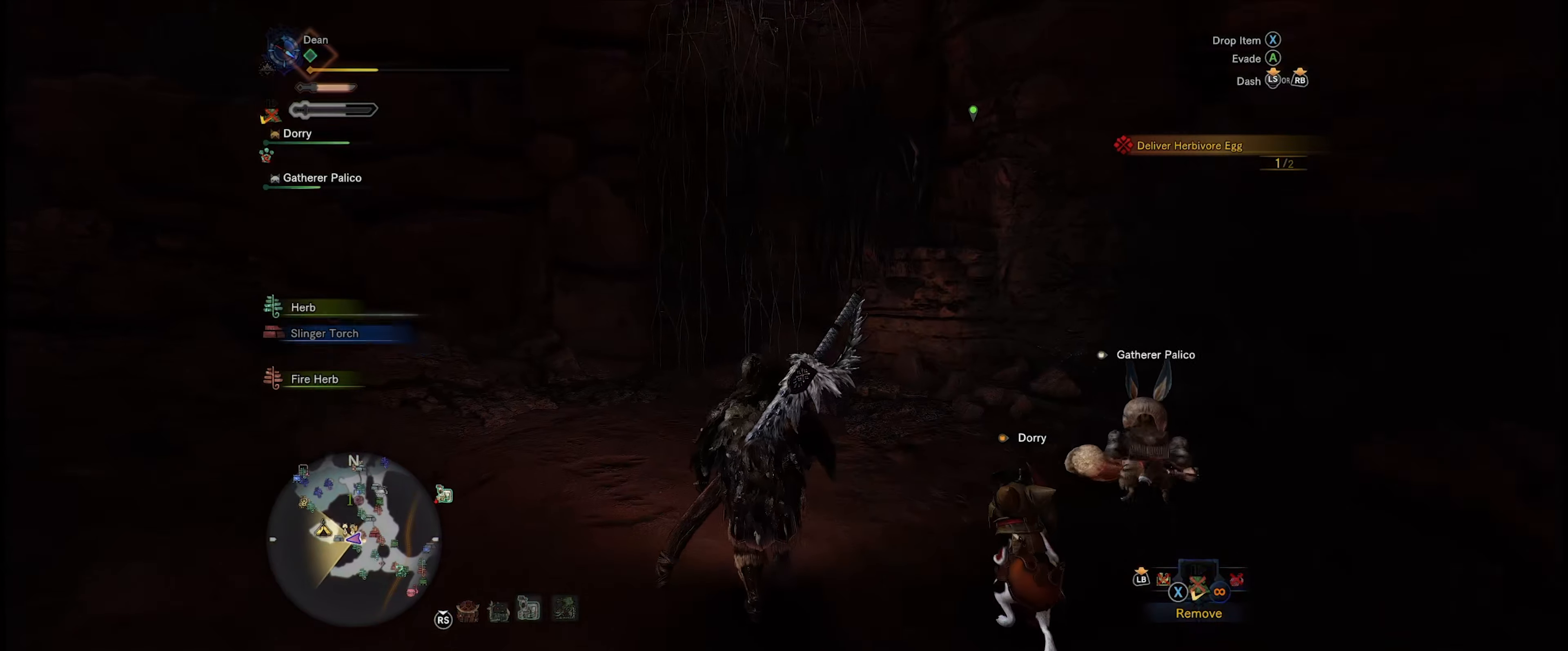
{"buttons": ["R1"], "left_stick": "up", "right_stick": "center", "events": [[134, "right_stick", "center"]]}
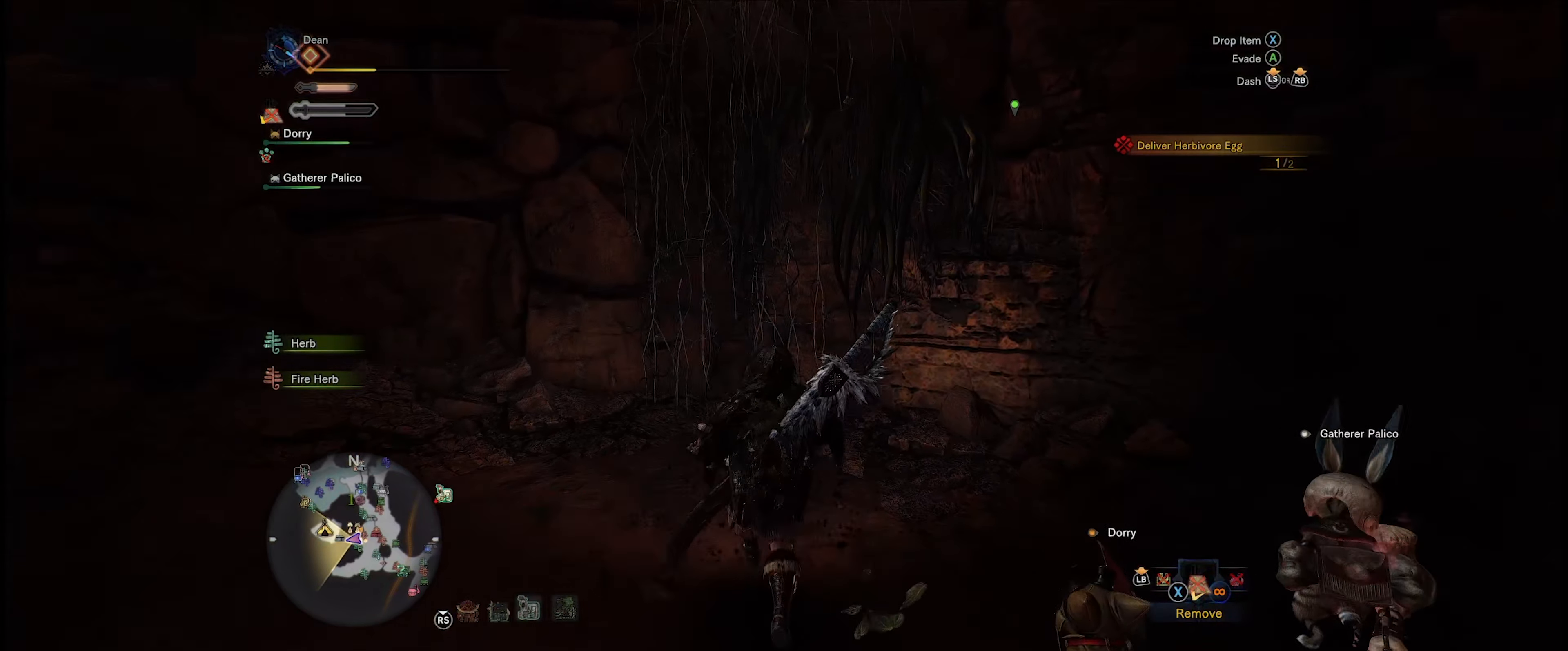
{"buttons": [], "left_stick": "up", "right_stick": "center", "events": [[367, "R1", "up"]]}
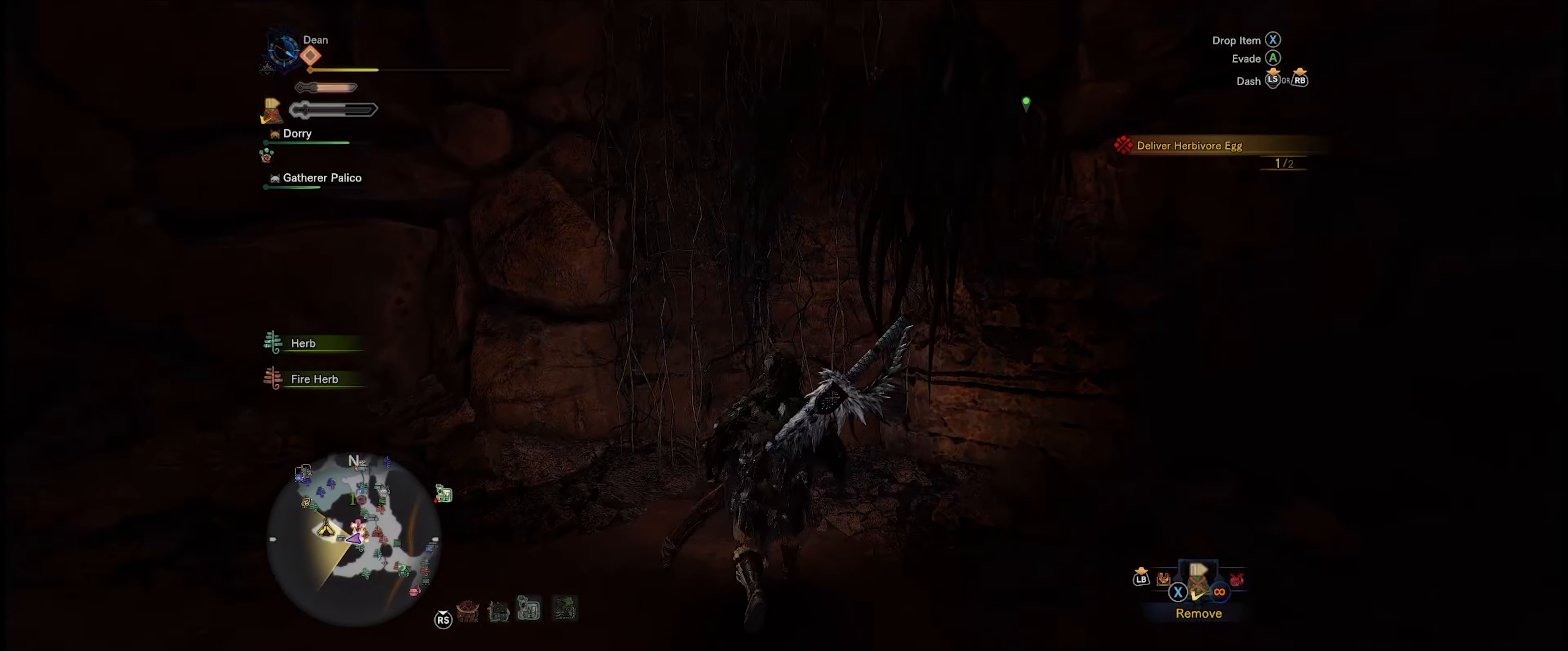
{"buttons": [], "left_stick": "up", "right_stick": "center", "events": []}
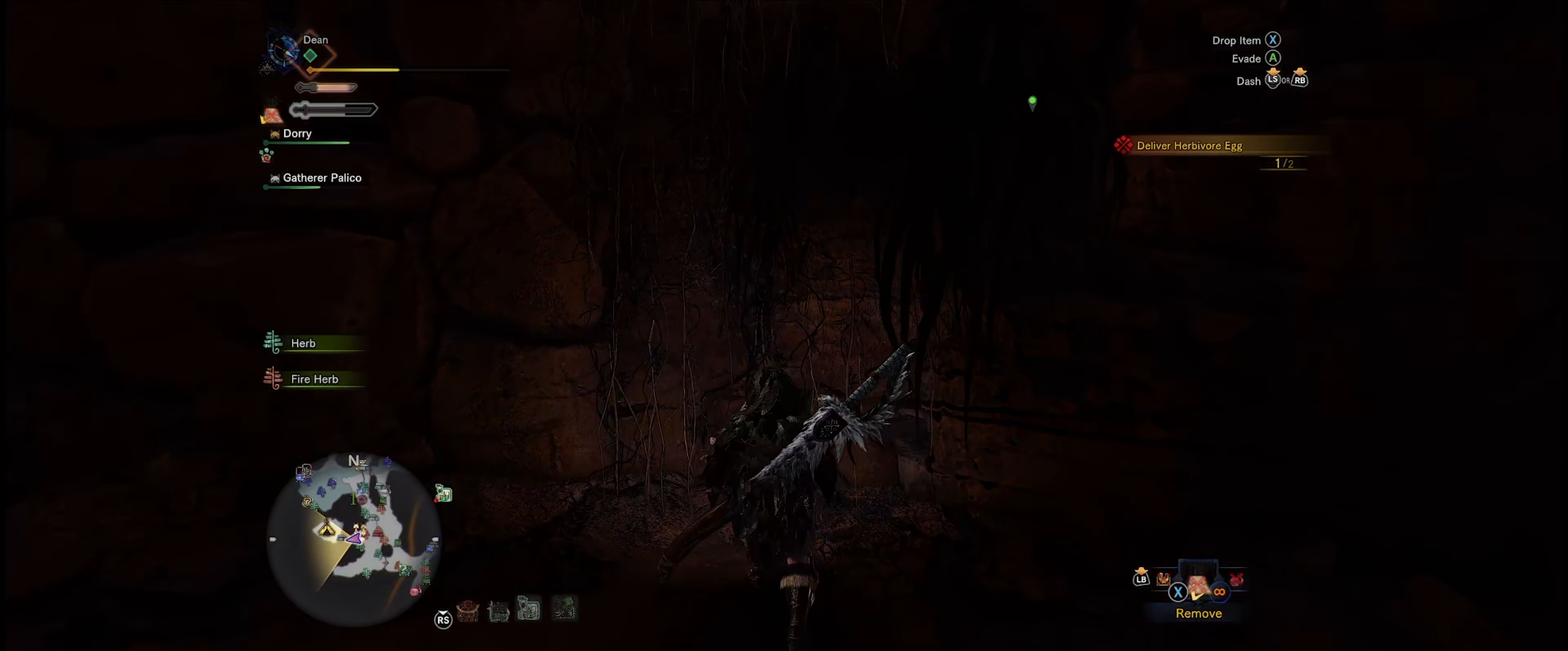
{"buttons": [], "left_stick": "up", "right_stick": "center", "events": []}
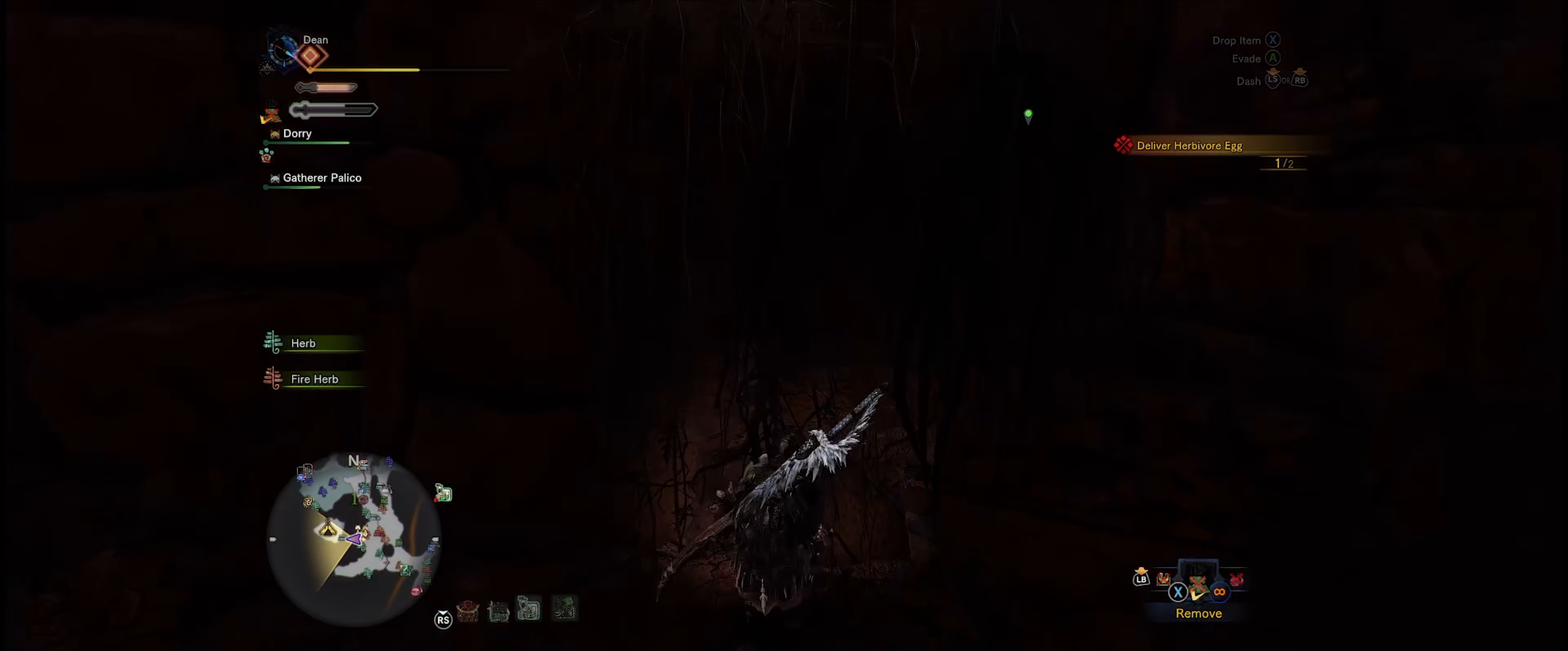
{"buttons": [], "left_stick": "up", "right_stick": "center", "events": []}
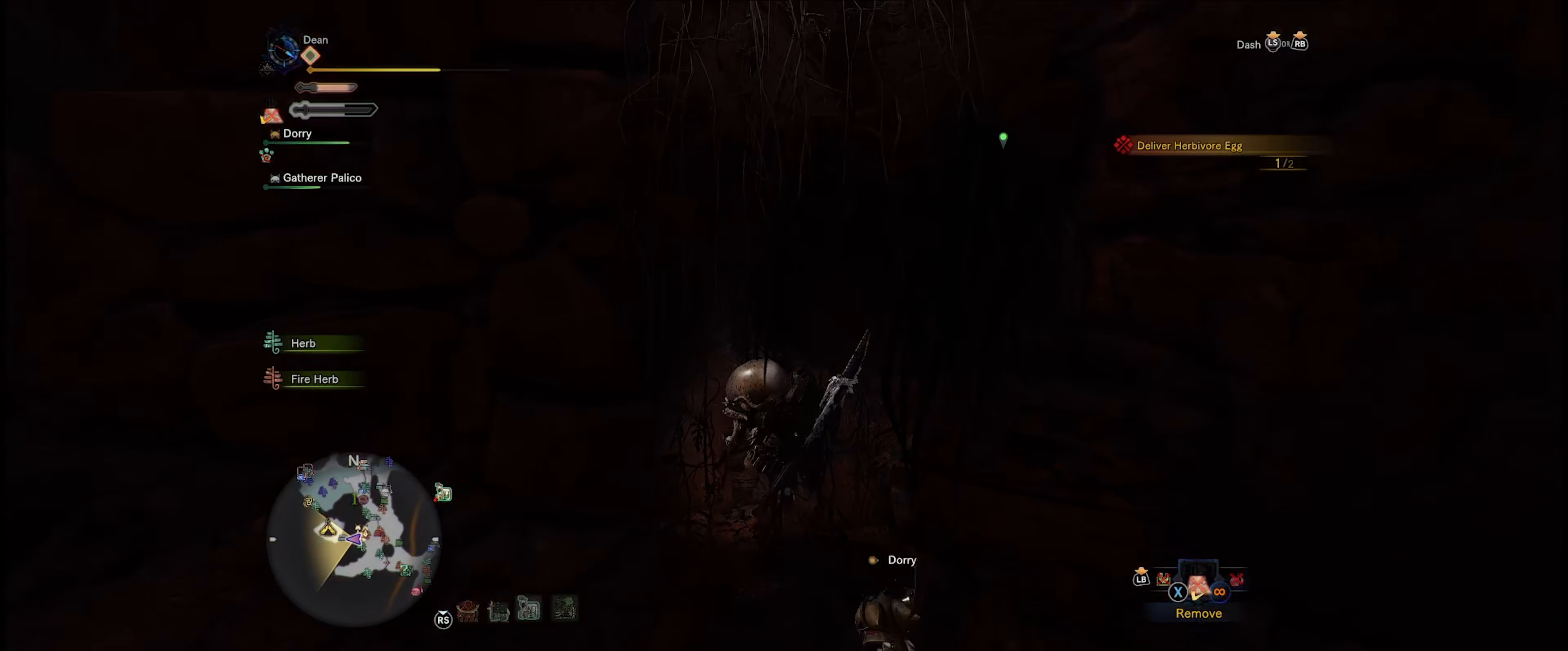
{"buttons": ["R1"], "left_stick": "up", "right_stick": "center", "events": [[67, "R1", "down"]]}
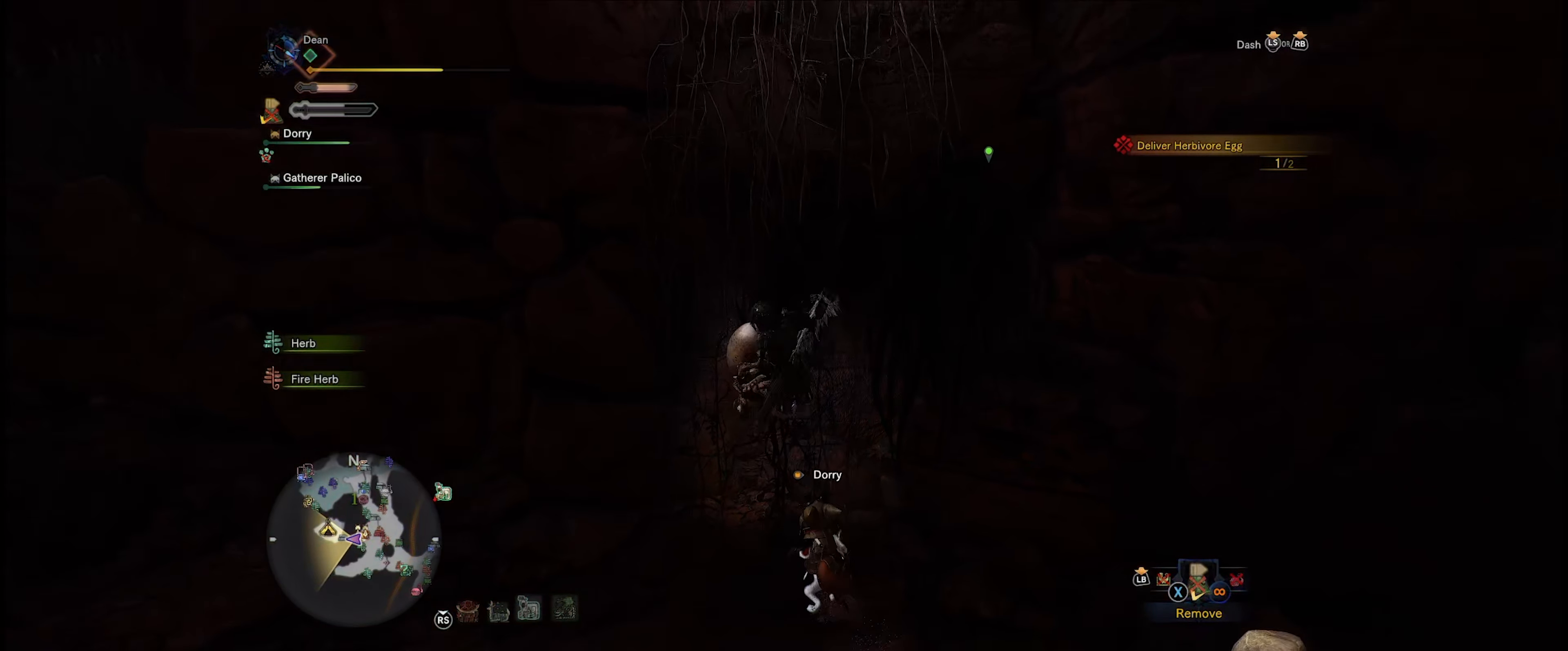
{"buttons": ["R1"], "left_stick": "up", "right_stick": "center", "events": []}
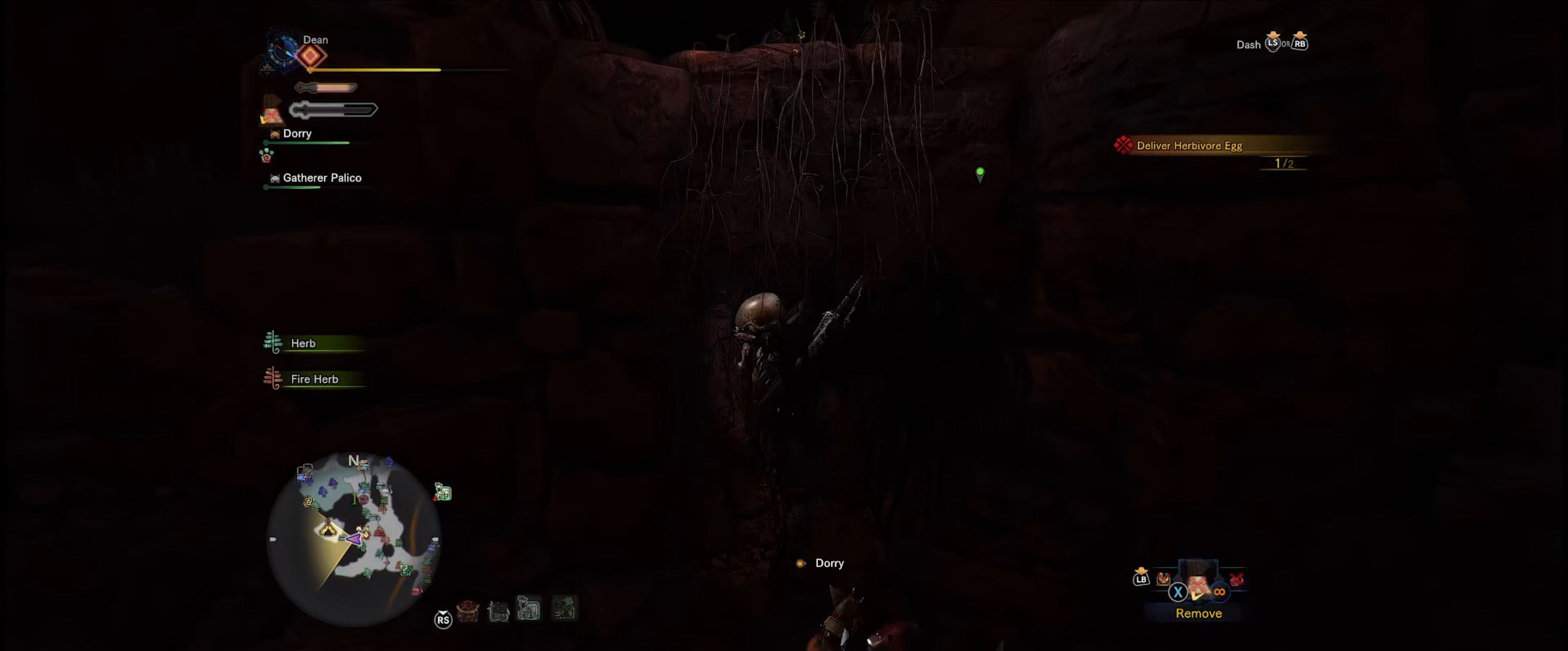
{"buttons": ["R1"], "left_stick": "up", "right_stick": "center", "events": []}
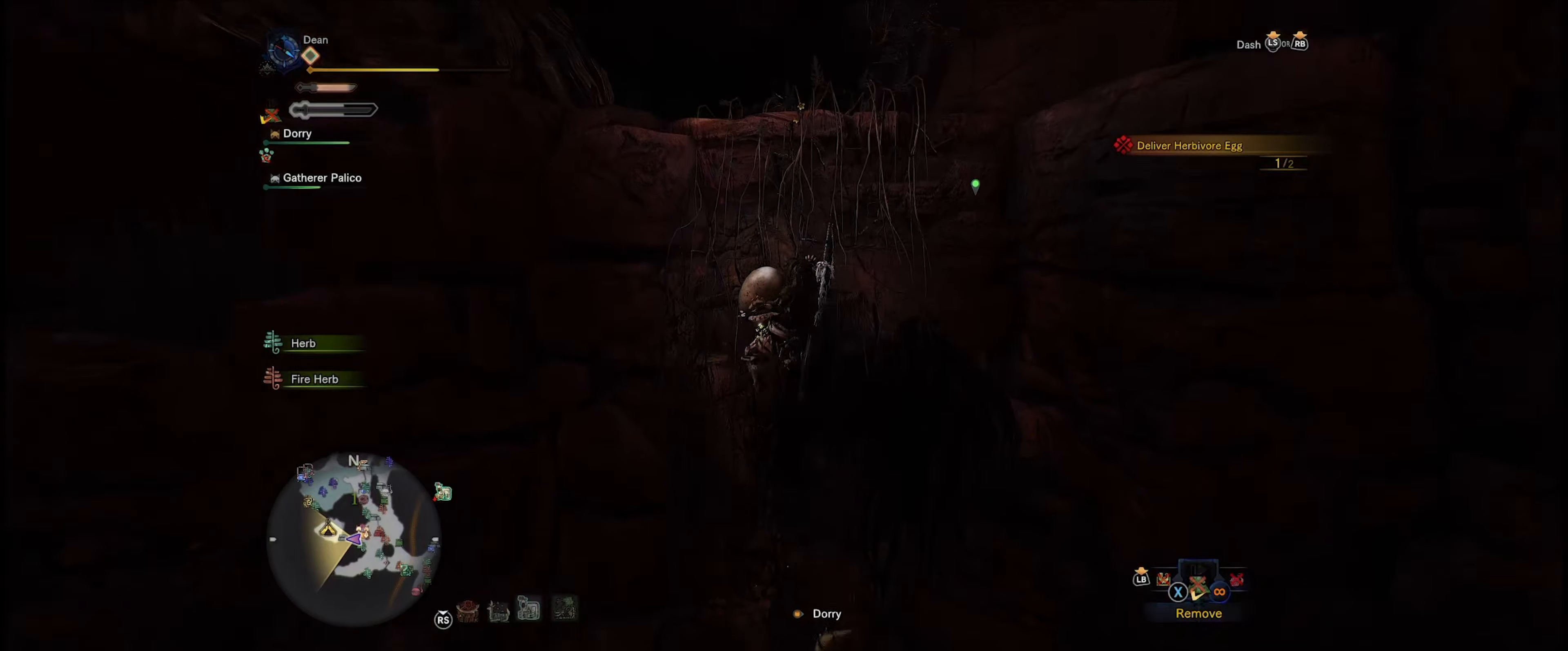
{"buttons": ["R1"], "left_stick": "up", "right_stick": "down", "events": [[200, "right_stick", "down"]]}
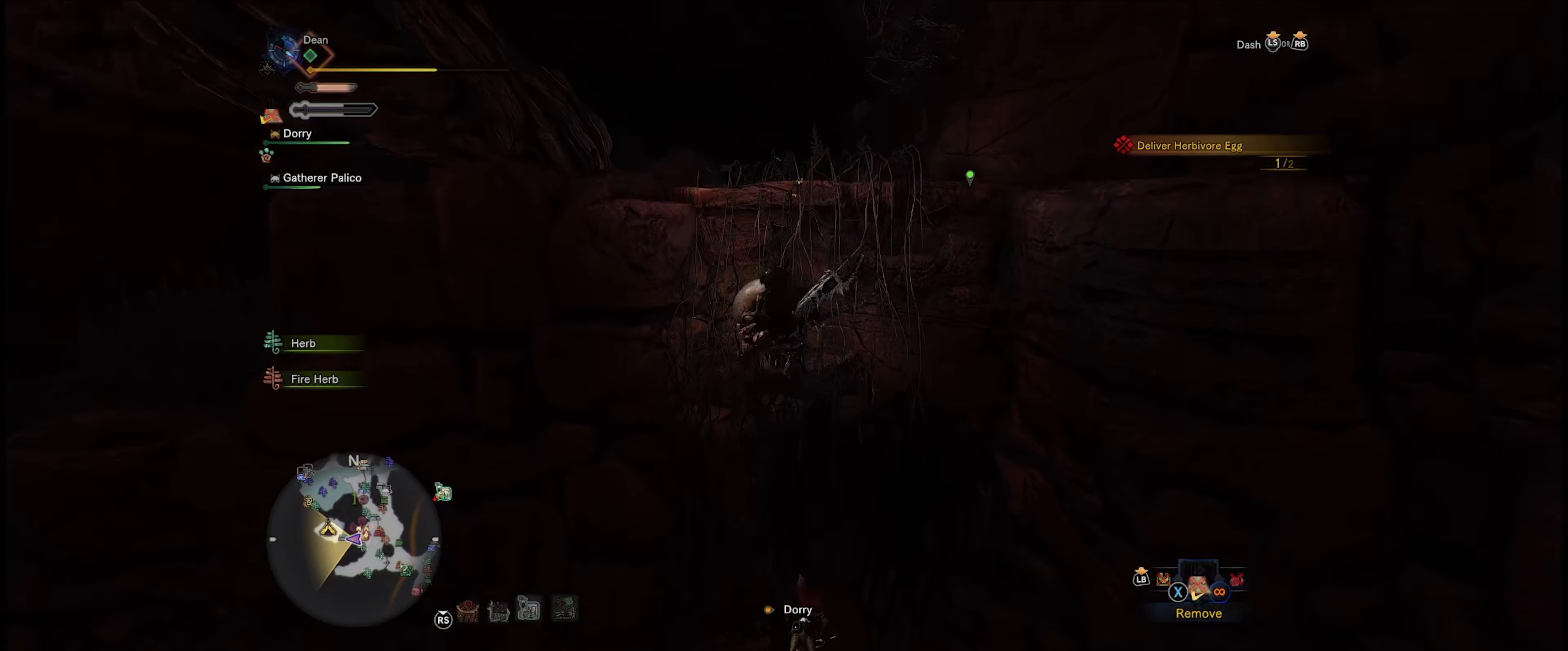
{"buttons": ["R1"], "left_stick": "up", "right_stick": "down", "events": [[33, "right_stick", "center"], [400, "right_stick", "down"]]}